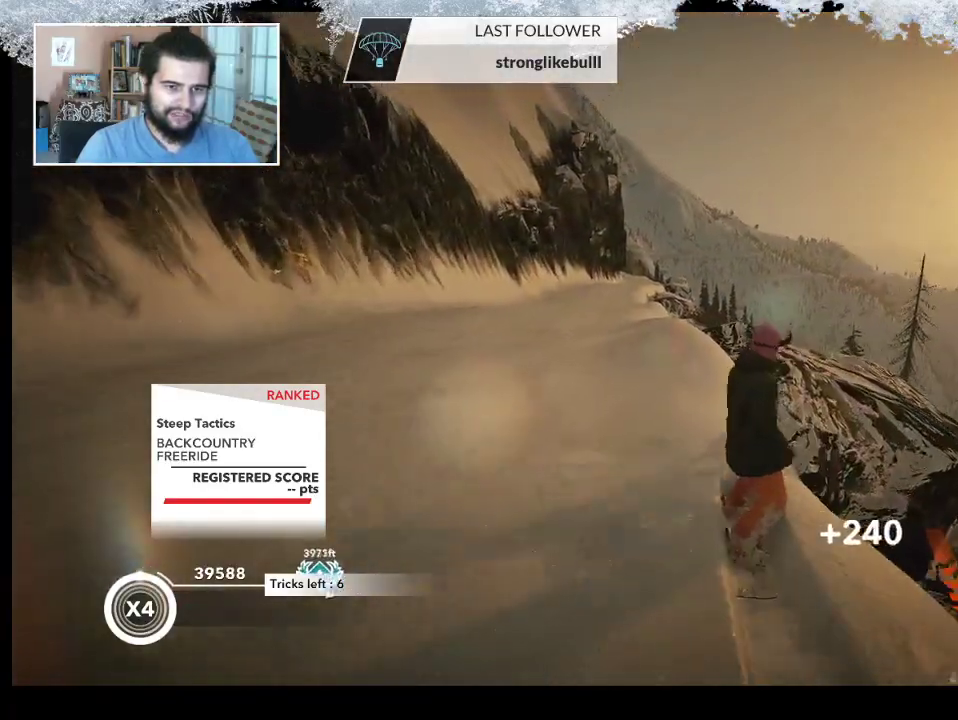
Gameplay with a controller (PlayStation layout); each line is a JSON object with the inputs held at the frame after it. "events" lists button and stick changes between this image and that frame as [ms after this image, input, new state], when the widget could be followed in between.
{"buttons": [], "left_stick": "center", "right_stick": "center", "events": [[300, "left_stick", "left"], [433, "left_stick", "center"]]}
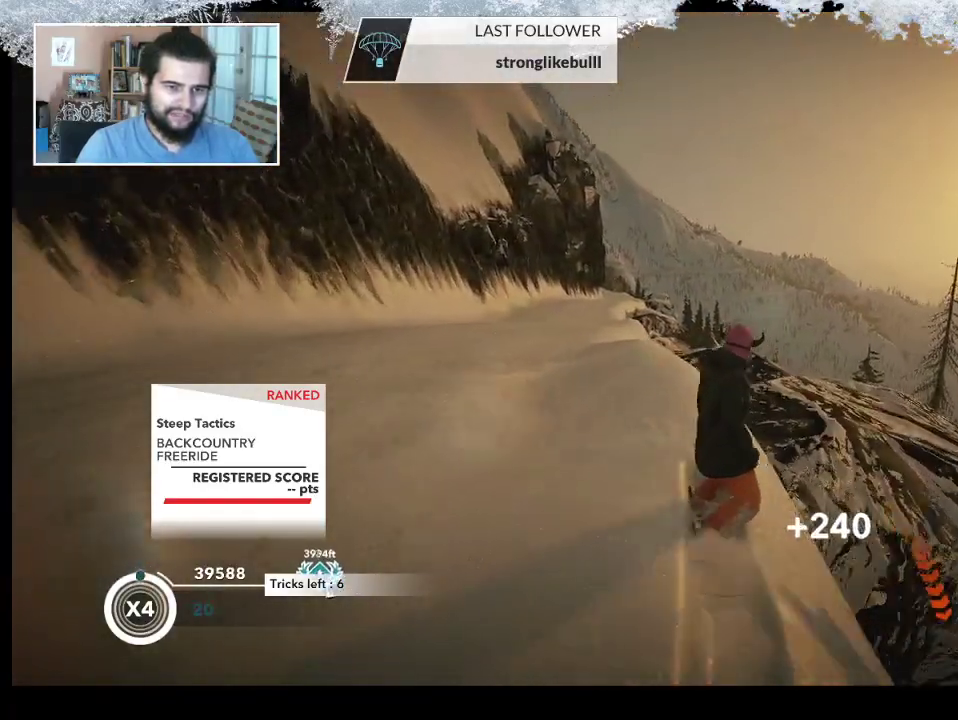
{"buttons": [], "left_stick": "up-left", "right_stick": "center", "events": [[100, "left_stick", "up"], [367, "left_stick", "up-left"]]}
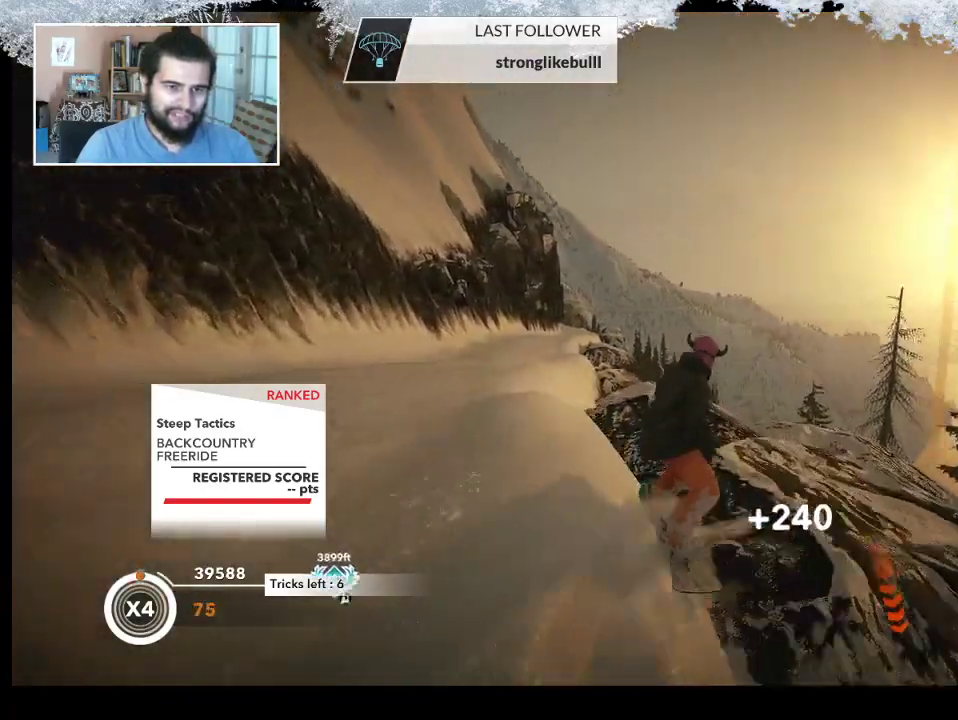
{"buttons": [], "left_stick": "up-left", "right_stick": "center", "events": []}
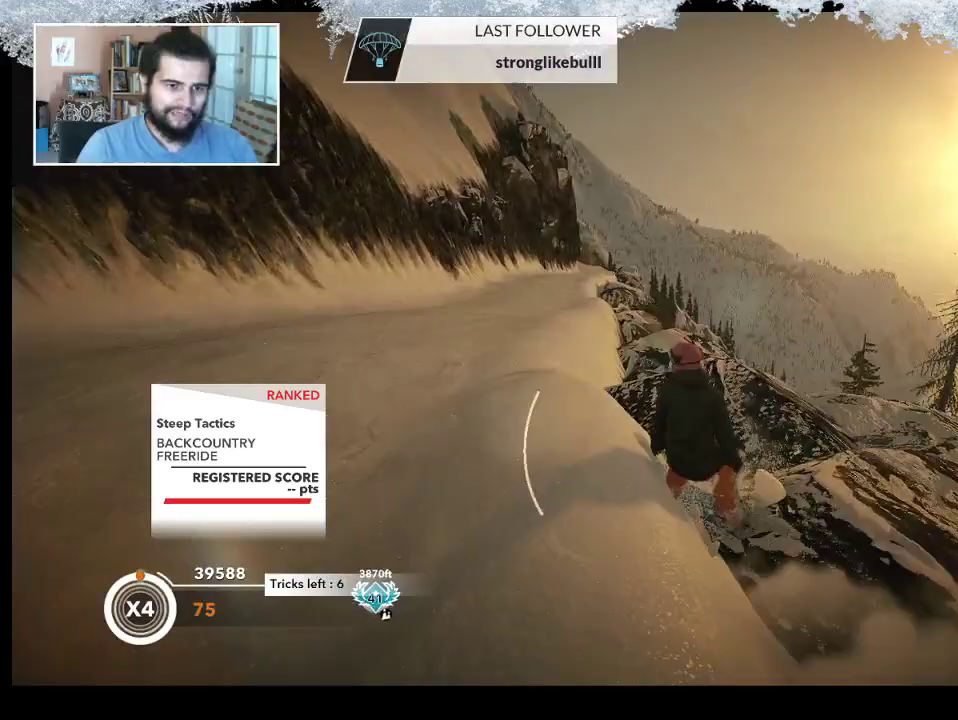
{"buttons": [], "left_stick": "up", "right_stick": "center", "events": [[267, "left_stick", "up"]]}
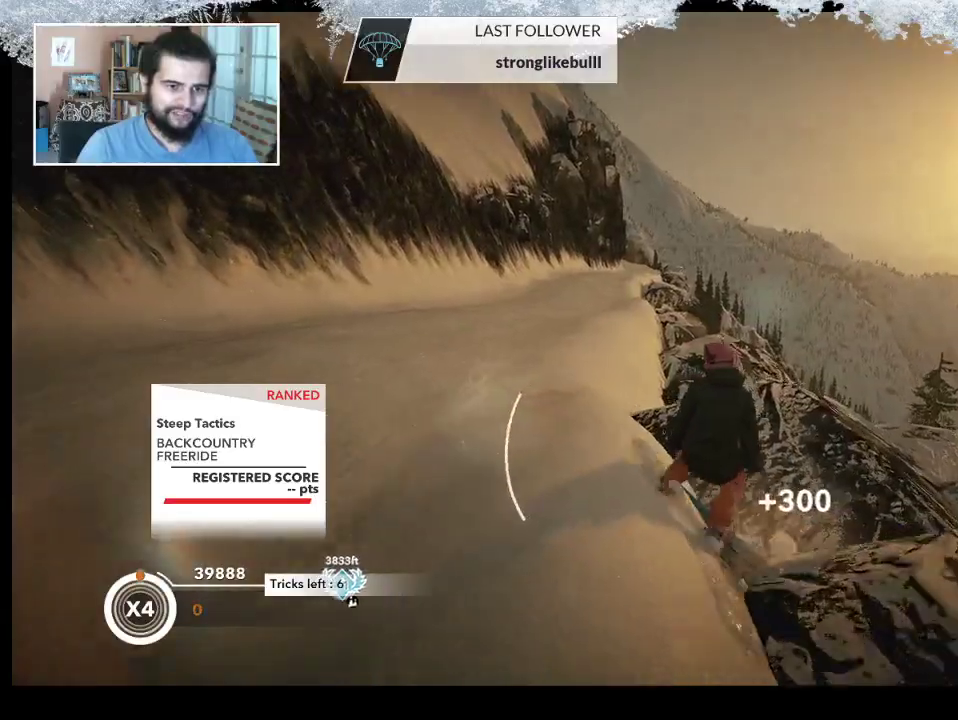
{"buttons": [], "left_stick": "up", "right_stick": "left", "events": [[300, "right_stick", "left"]]}
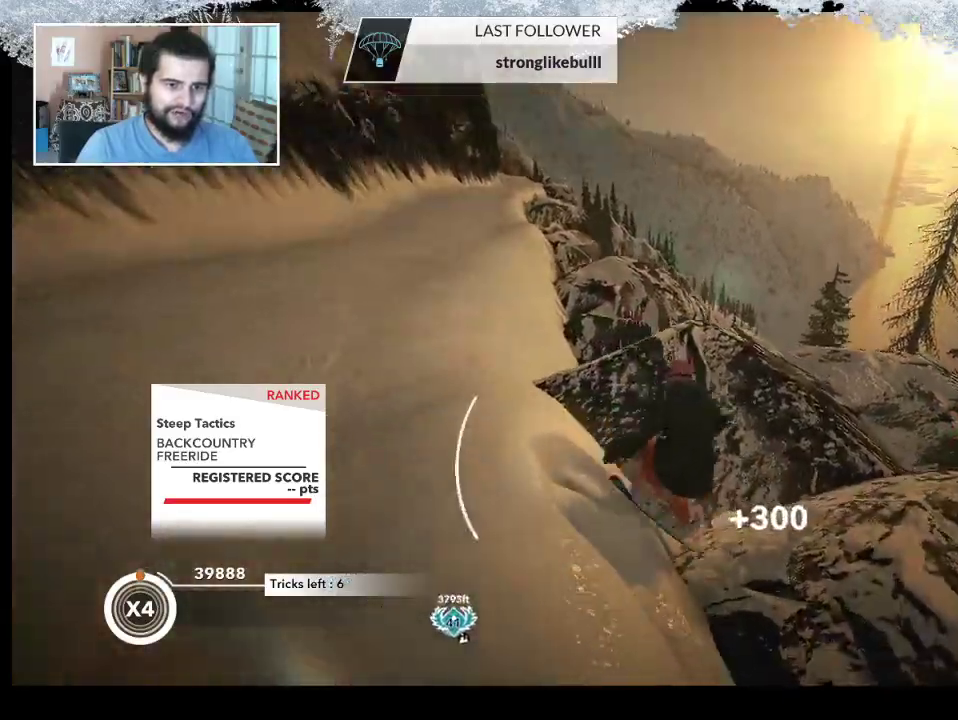
{"buttons": [], "left_stick": "up", "right_stick": "center", "events": [[300, "right_stick", "center"]]}
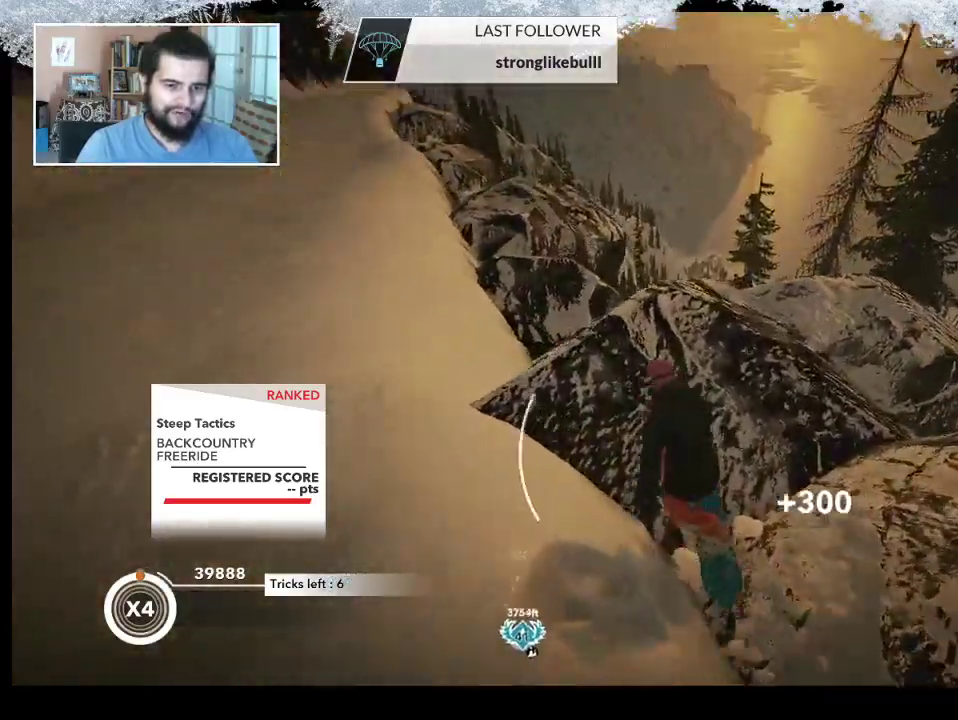
{"buttons": [], "left_stick": "up", "right_stick": "center", "events": [[33, "left_stick", "up-right"], [400, "left_stick", "up"]]}
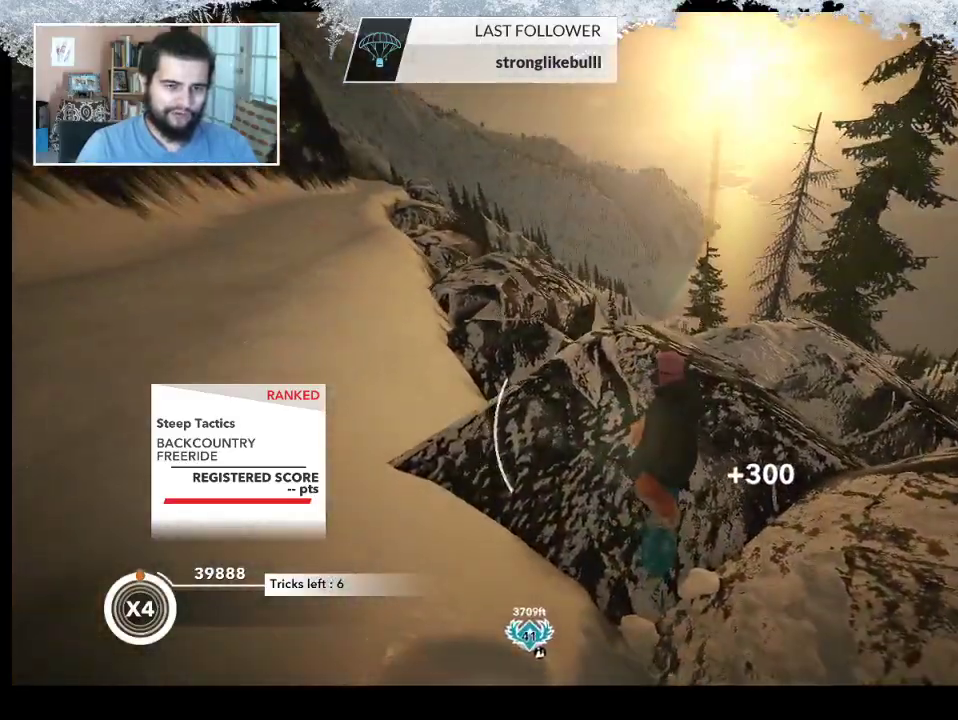
{"buttons": [], "left_stick": "up", "right_stick": "center", "events": []}
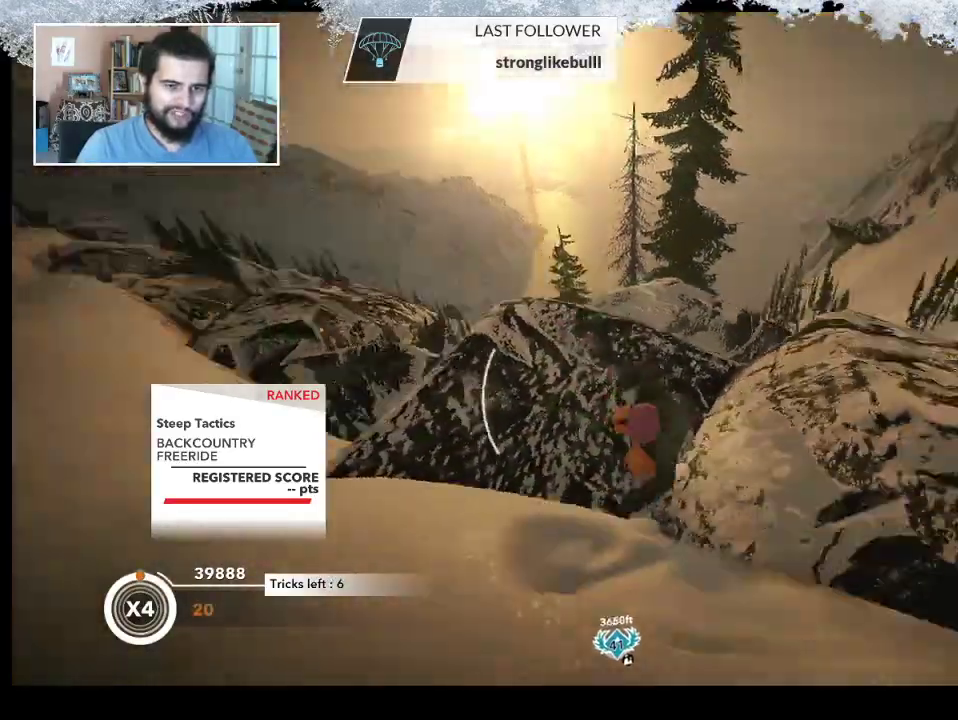
{"buttons": [], "left_stick": "up-right", "right_stick": "center", "events": [[233, "left_stick", "up-right"]]}
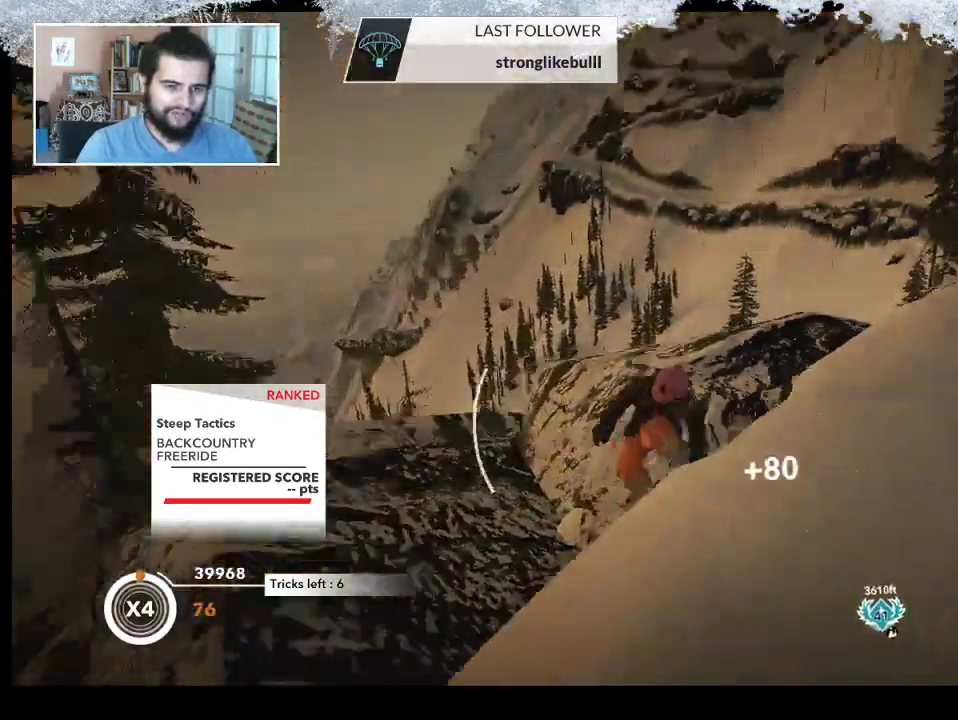
{"buttons": [], "left_stick": "up-right", "right_stick": "center", "events": []}
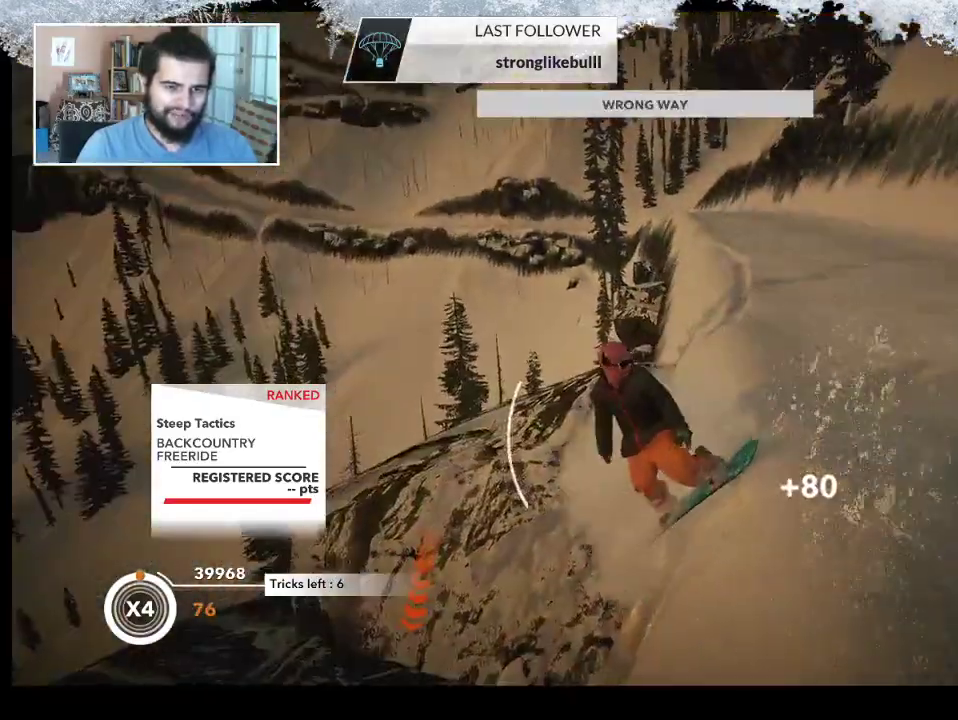
{"buttons": [], "left_stick": "up", "right_stick": "center", "events": [[367, "left_stick", "up"]]}
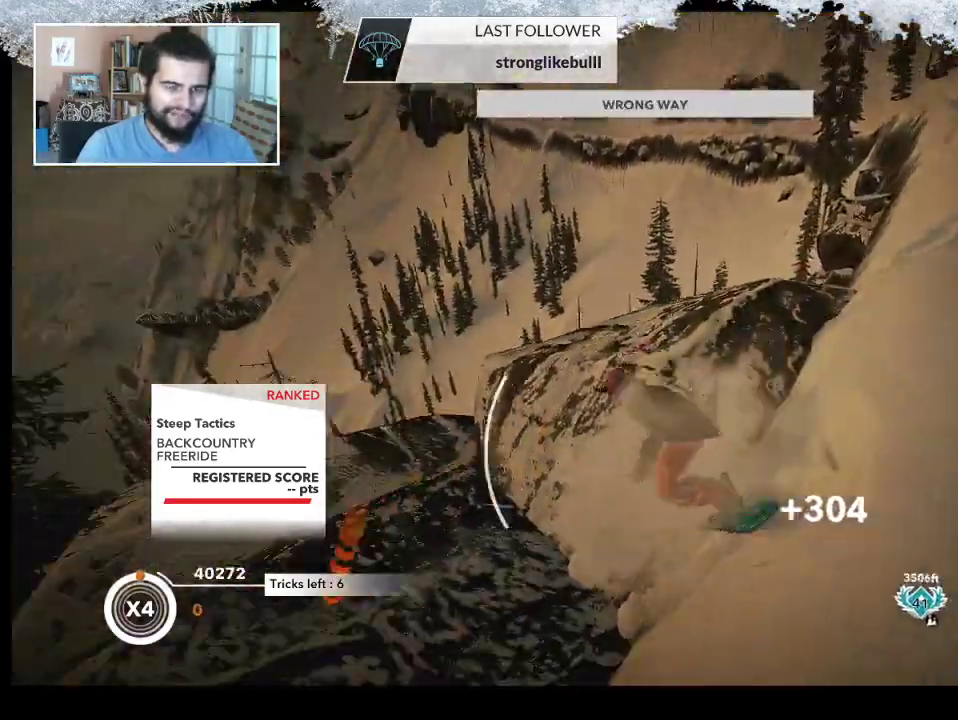
{"buttons": [], "left_stick": "up-left", "right_stick": "center", "events": [[300, "left_stick", "up-left"]]}
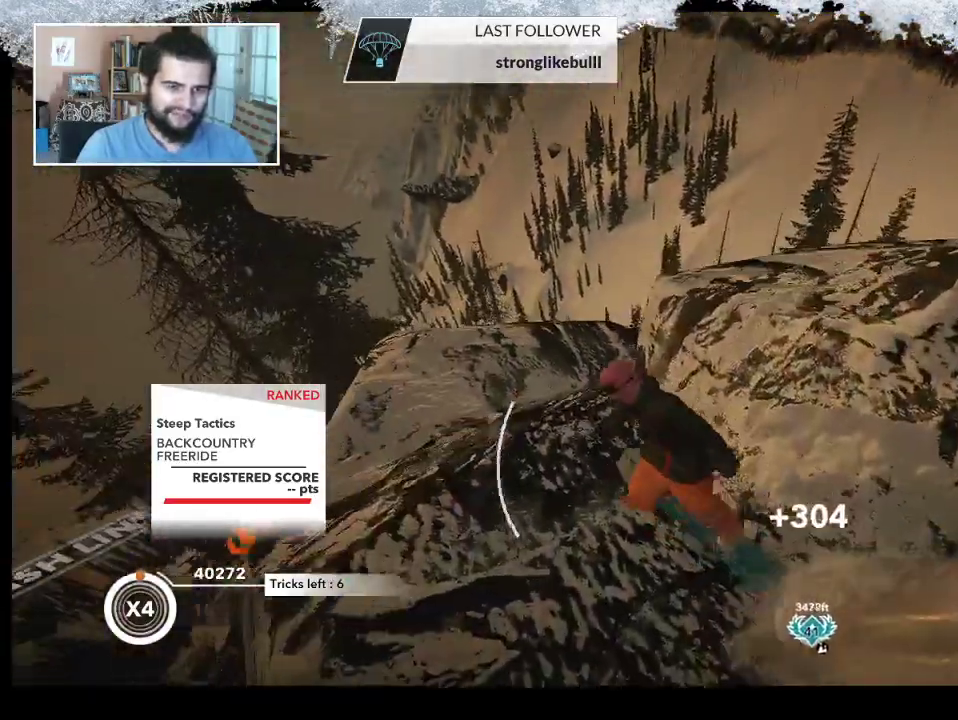
{"buttons": [], "left_stick": "up", "right_stick": "center", "events": [[467, "left_stick", "up"]]}
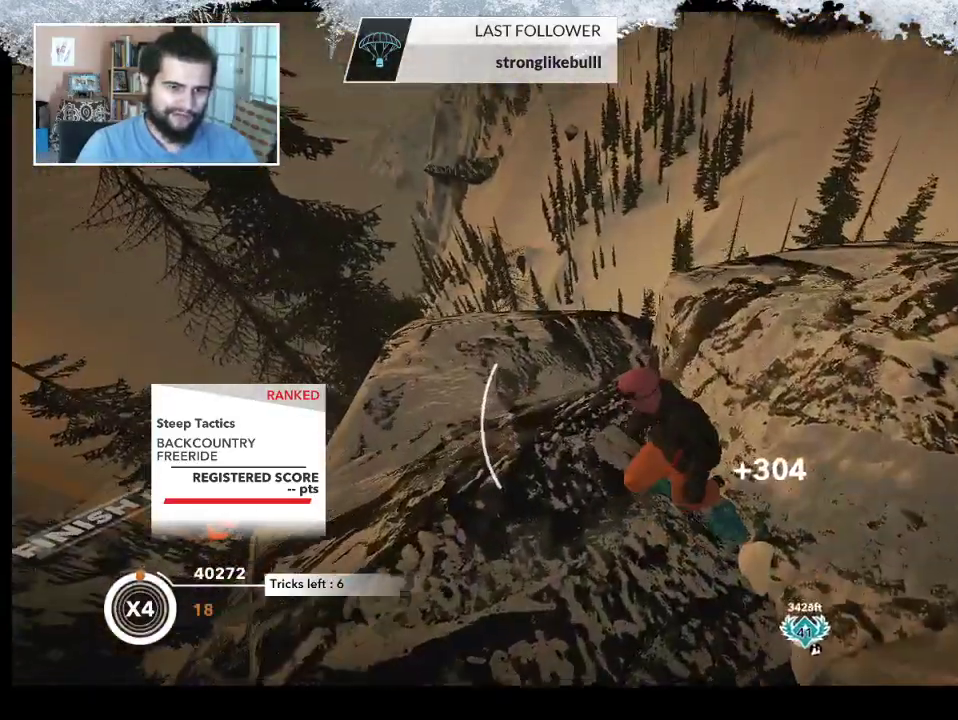
{"buttons": [], "left_stick": "up-left", "right_stick": "center", "events": [[33, "left_stick", "up-right"], [267, "left_stick", "up"], [400, "left_stick", "up-left"]]}
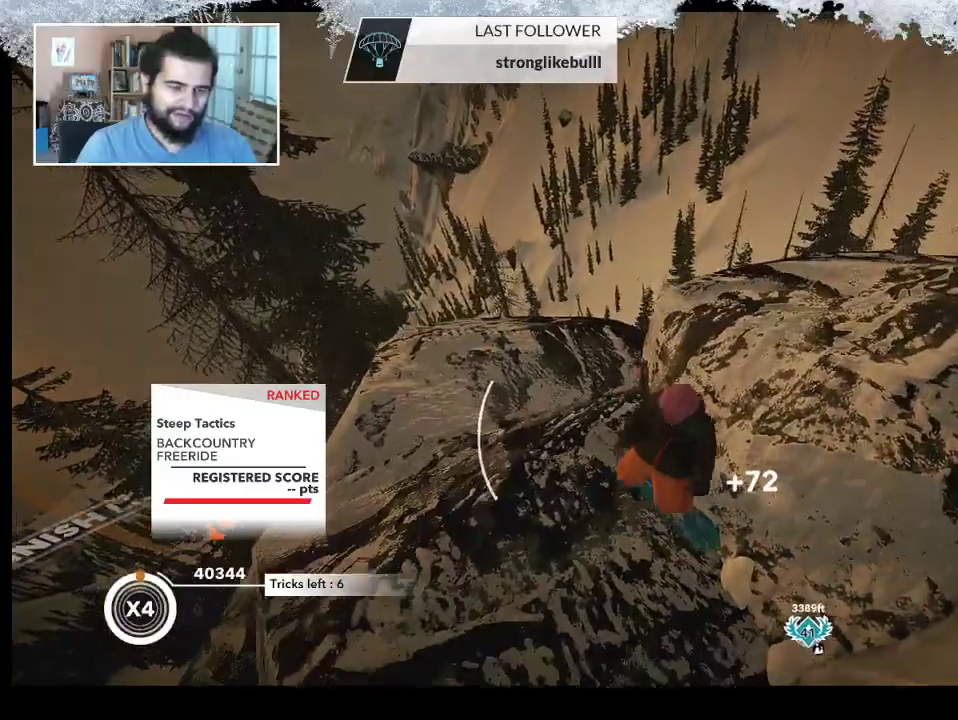
{"buttons": [], "left_stick": "up-right", "right_stick": "center", "events": [[300, "left_stick", "up"], [400, "left_stick", "up-right"]]}
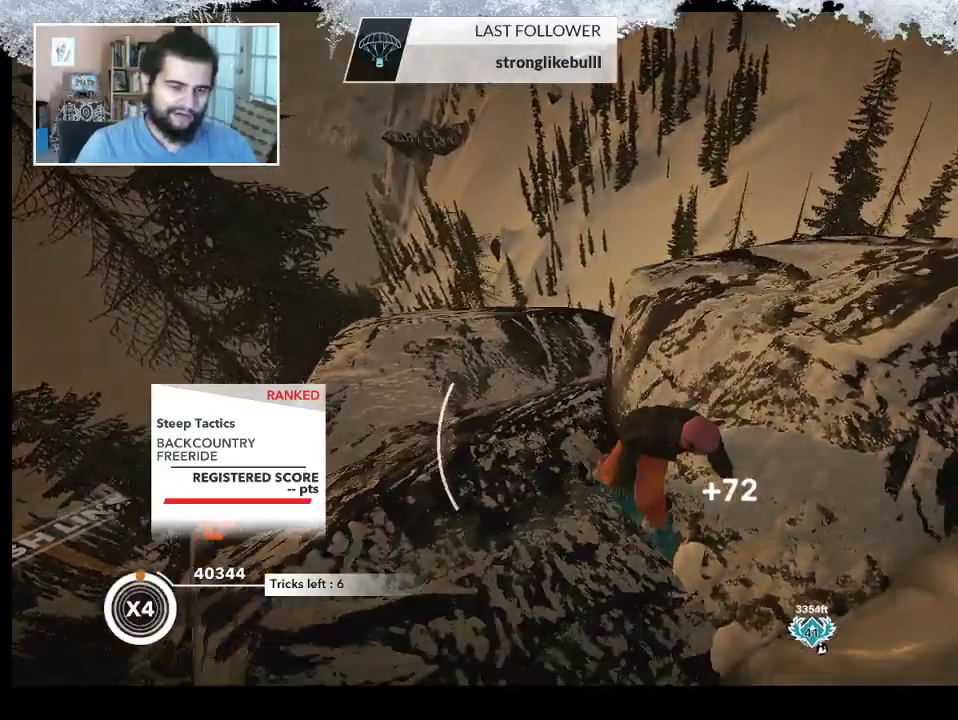
{"buttons": [], "left_stick": "right", "right_stick": "left", "events": [[100, "left_stick", "right"], [367, "right_stick", "left"]]}
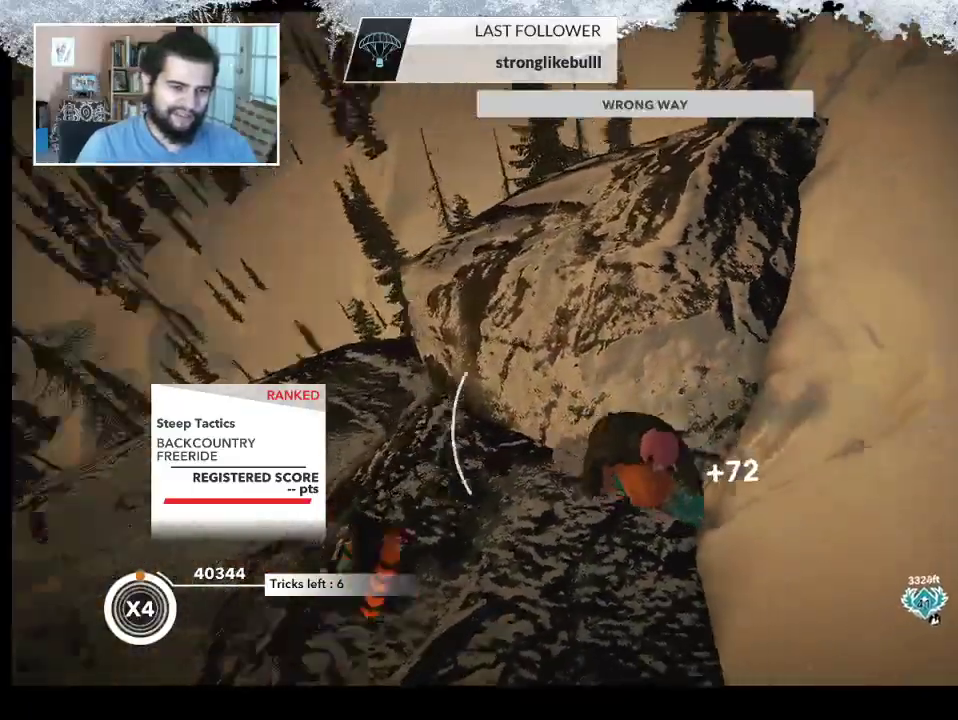
{"buttons": [], "left_stick": "up-right", "right_stick": "center", "events": [[167, "right_stick", "center"], [200, "left_stick", "up-right"]]}
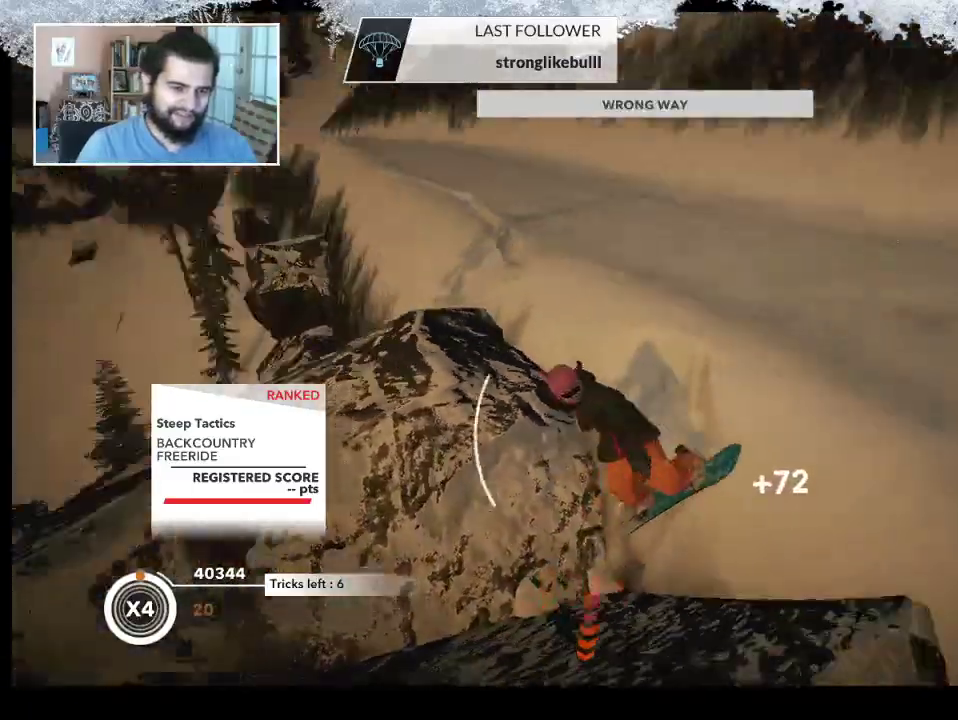
{"buttons": [], "left_stick": "up-right", "right_stick": "center", "events": []}
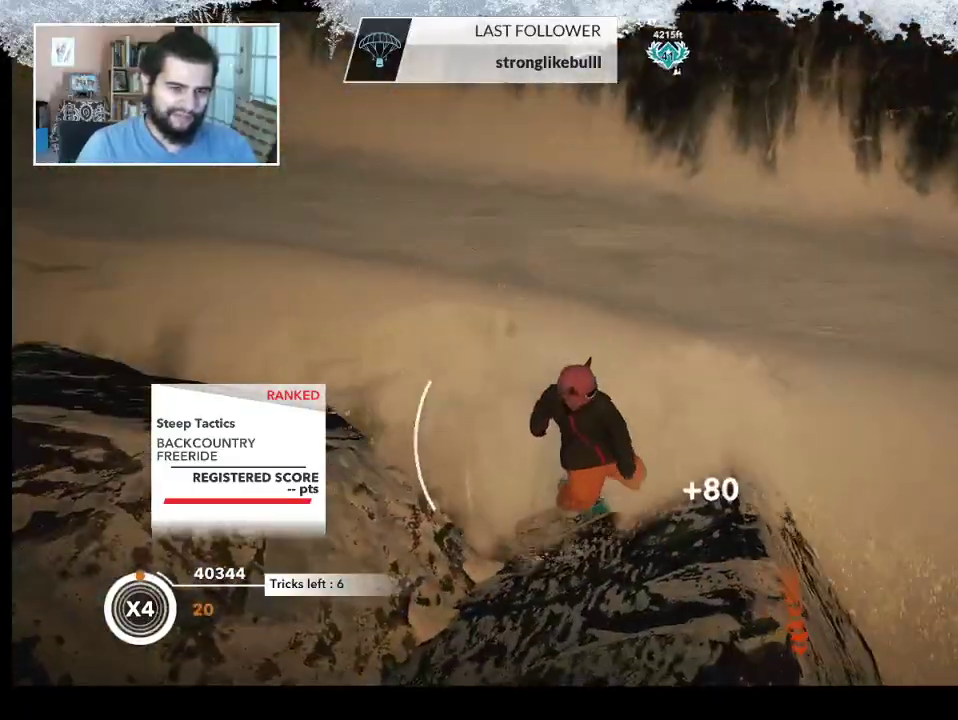
{"buttons": [], "left_stick": "up", "right_stick": "center", "events": [[67, "left_stick", "up"]]}
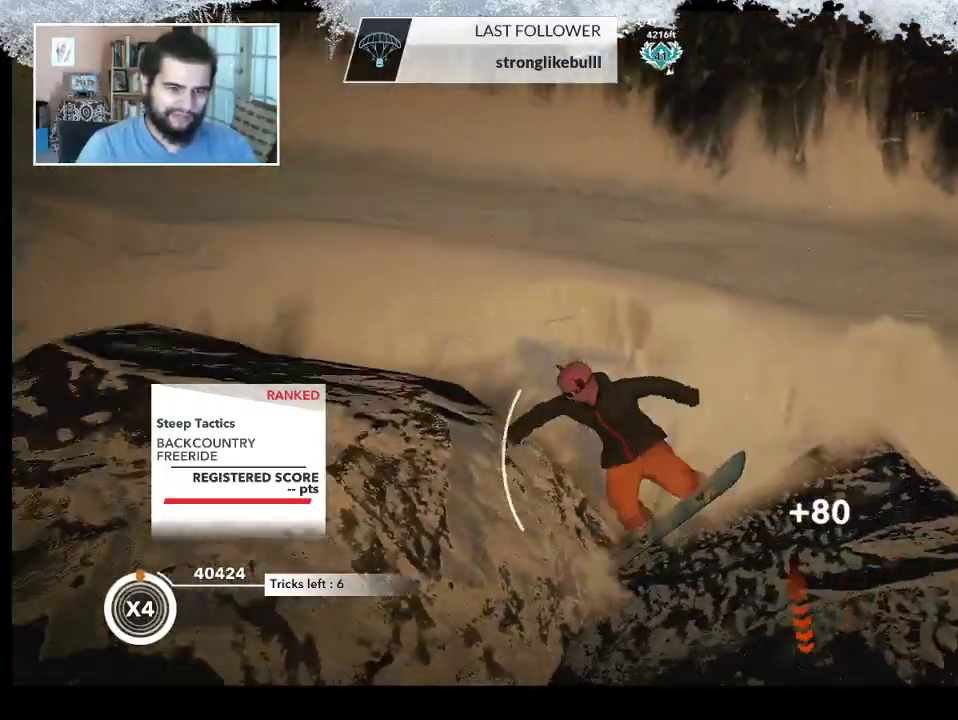
{"buttons": [], "left_stick": "up", "right_stick": "center", "events": []}
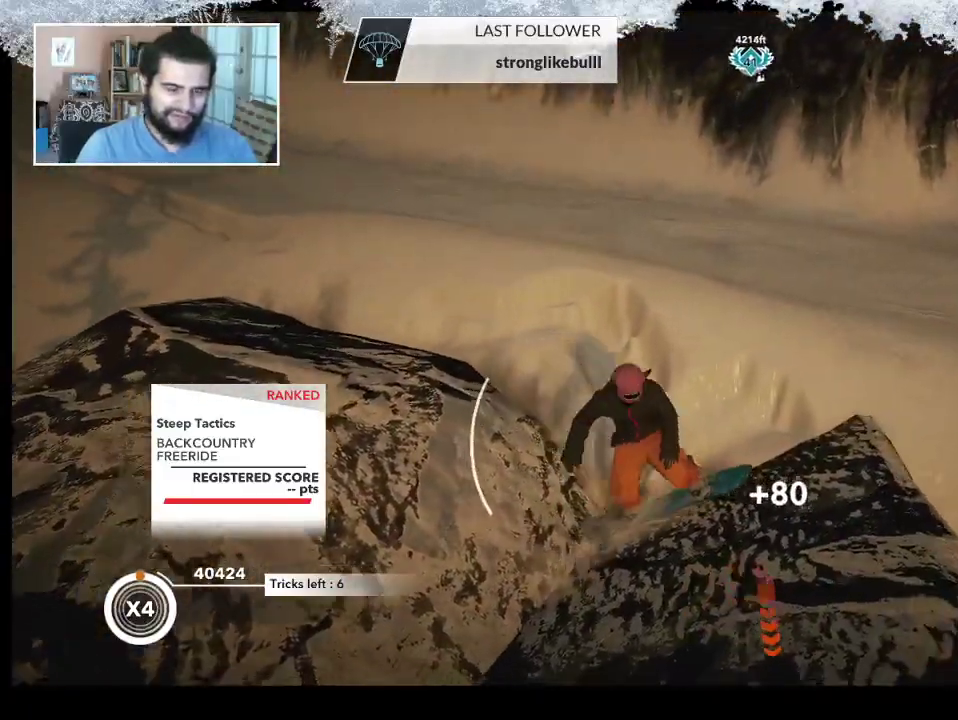
{"buttons": [], "left_stick": "up", "right_stick": "center", "events": []}
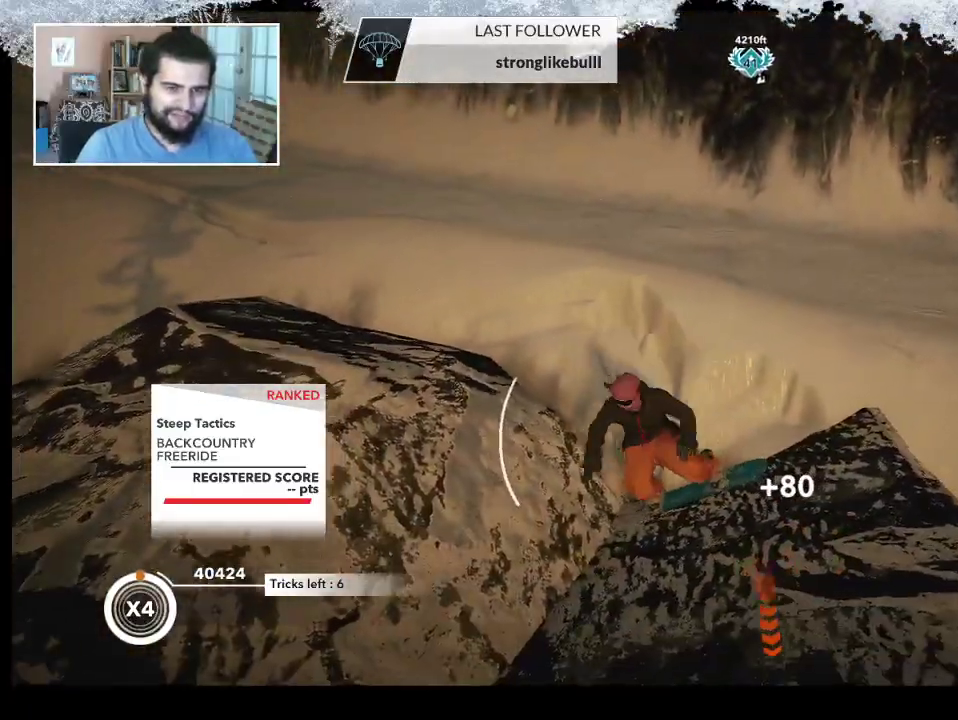
{"buttons": [], "left_stick": "up", "right_stick": "center", "events": []}
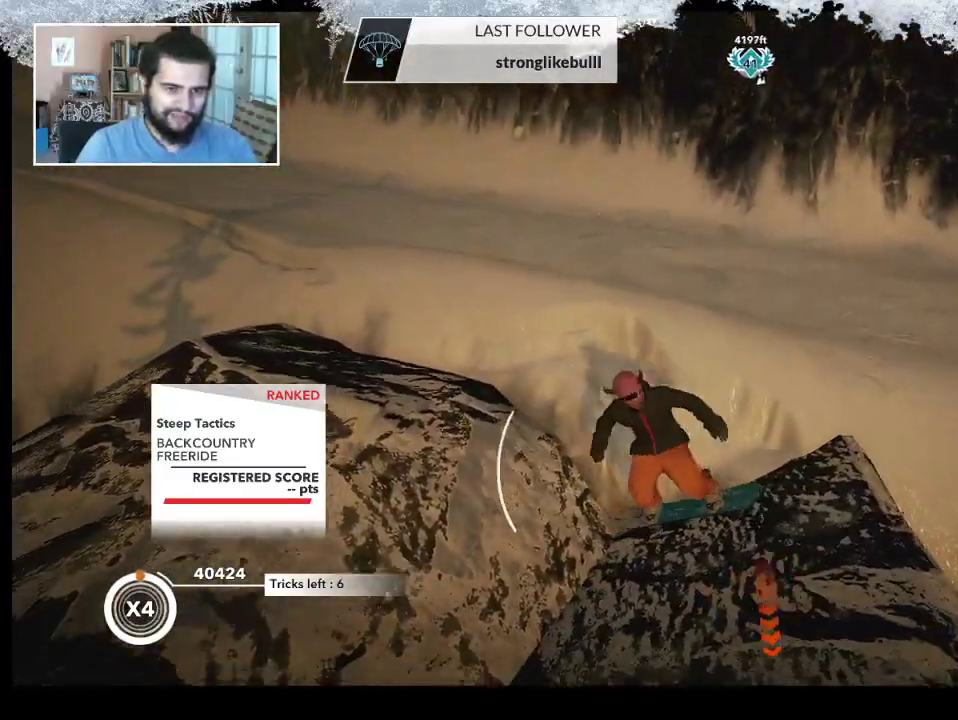
{"buttons": [], "left_stick": "up", "right_stick": "center", "events": []}
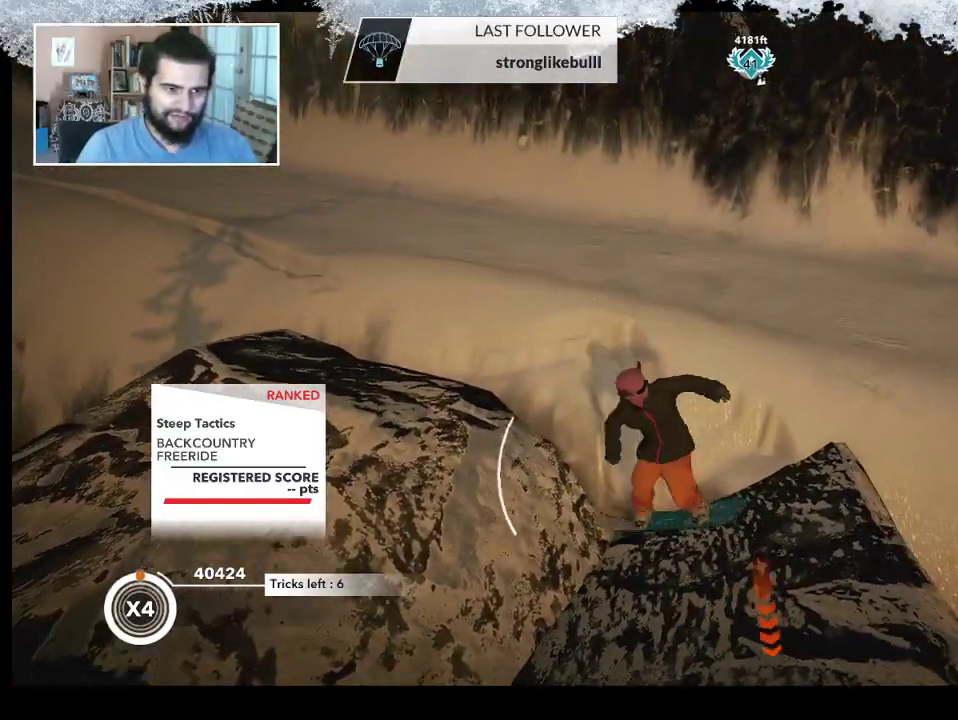
{"buttons": [], "left_stick": "up", "right_stick": "center", "events": []}
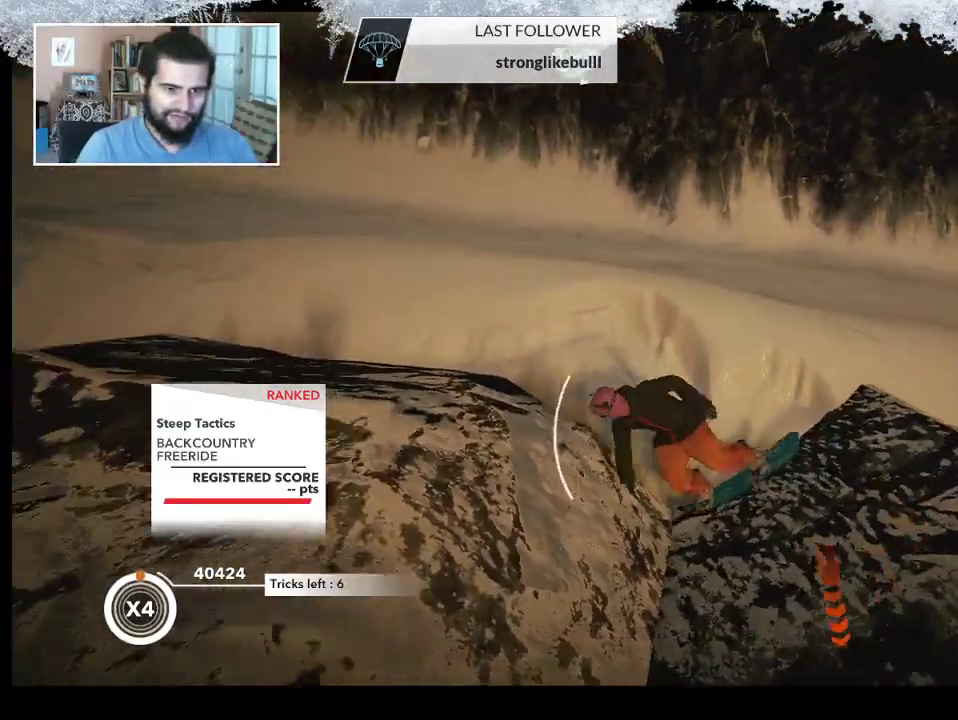
{"buttons": [], "left_stick": "up", "right_stick": "center", "events": []}
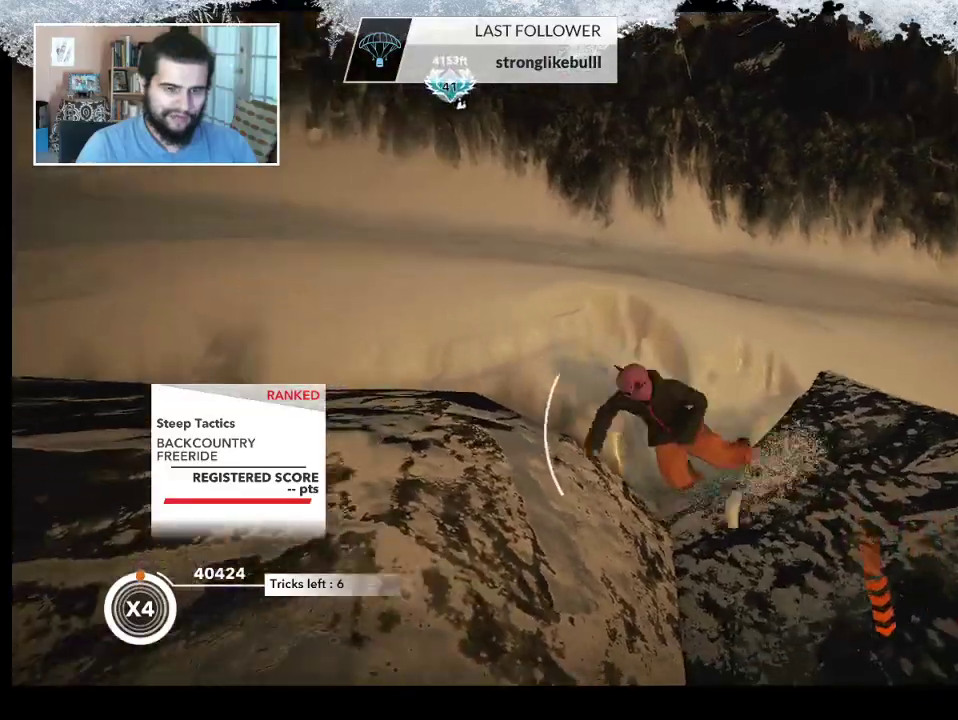
{"buttons": [], "left_stick": "up", "right_stick": "center", "events": []}
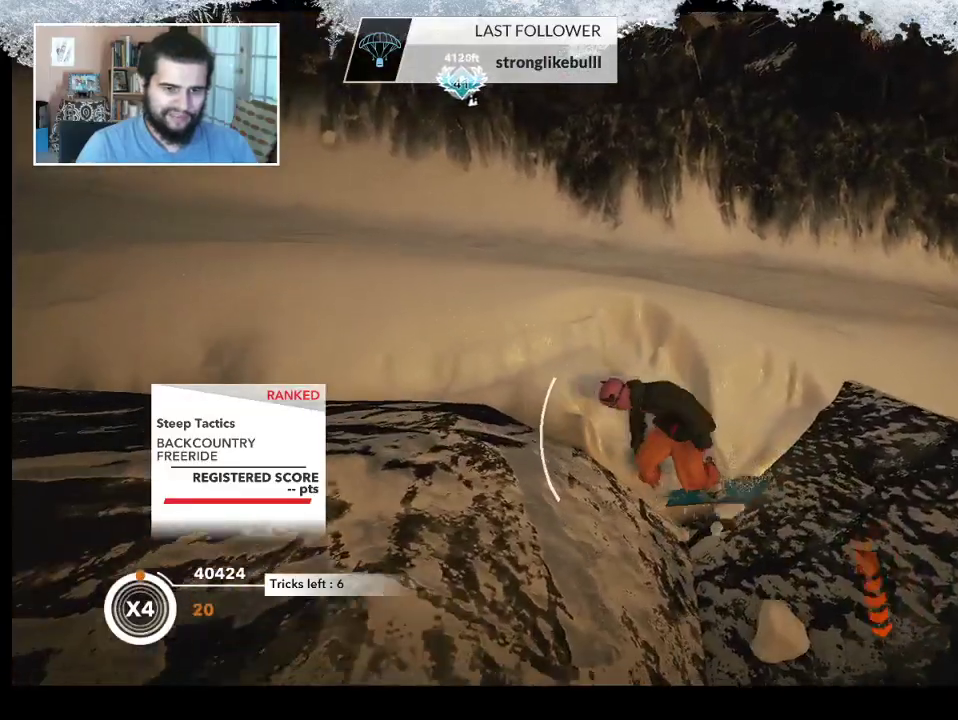
{"buttons": [], "left_stick": "up", "right_stick": "center", "events": []}
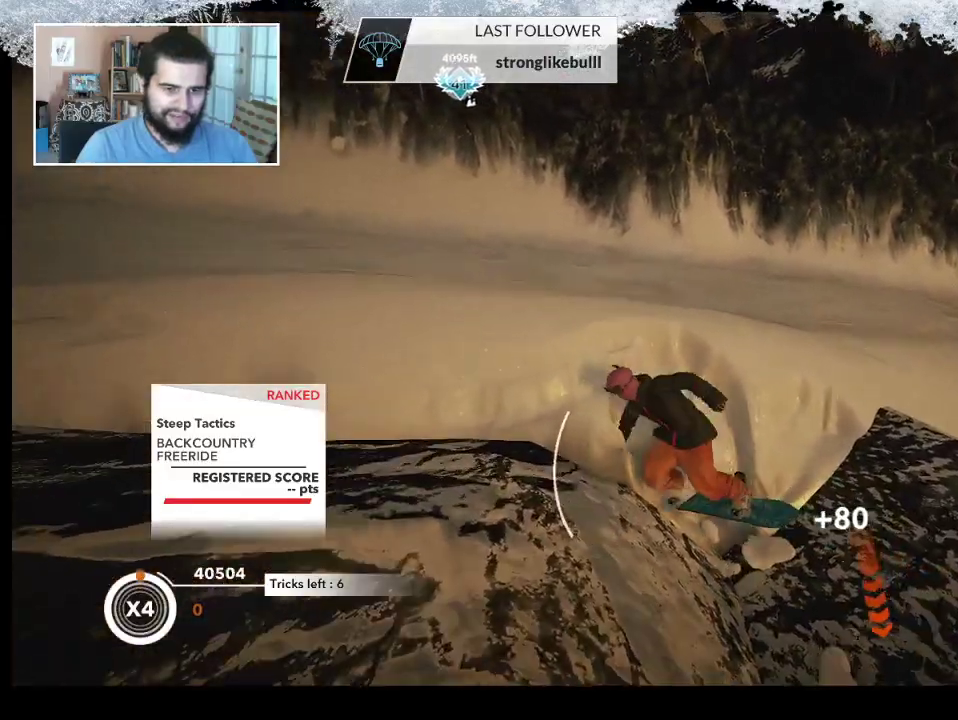
{"buttons": [], "left_stick": "up", "right_stick": "center", "events": []}